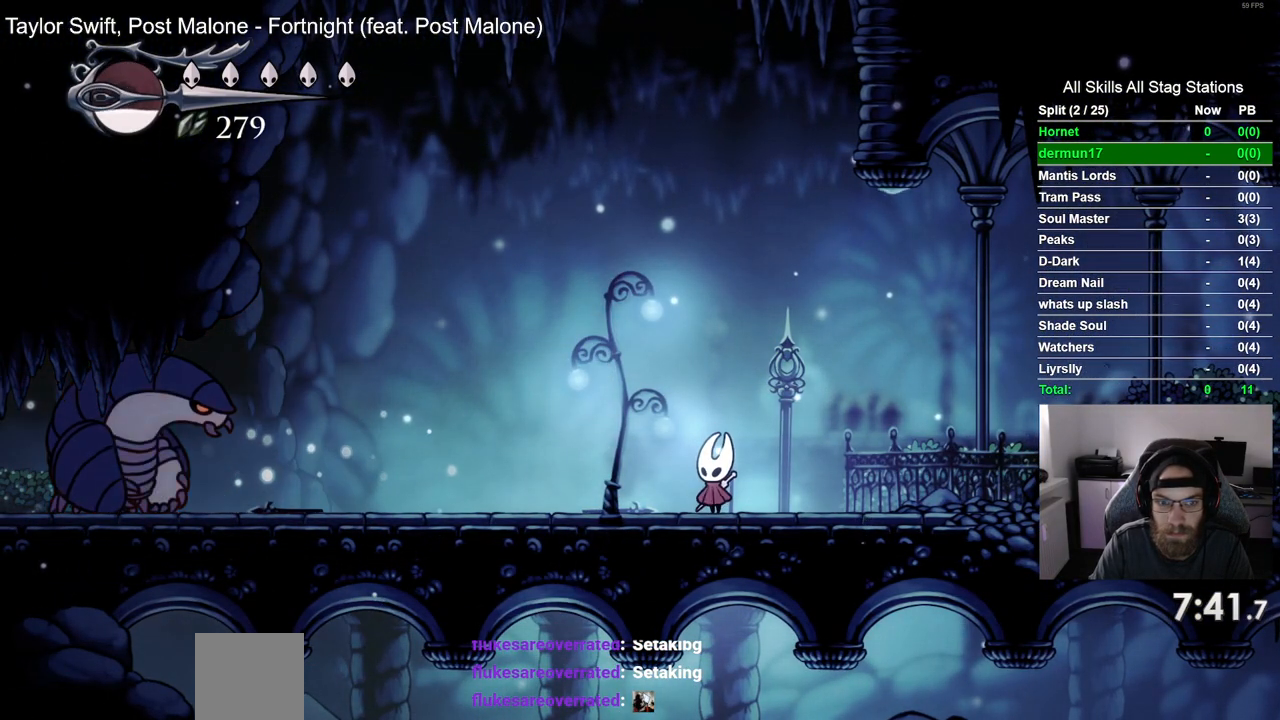
Gameplay with a controller (PlayStation layout); each line is a JSON object with the inputs held at the frame after it (dt_ms = milliseconds from this image to that frame). "events" lists button and stick changes between this image and that frame as [ms after this image, input, new state], when the widget could be followed in between. Not read: L3 R3.
{"dt_ms": 500, "buttons": [], "left_stick": "center", "right_stick": "center", "events": []}
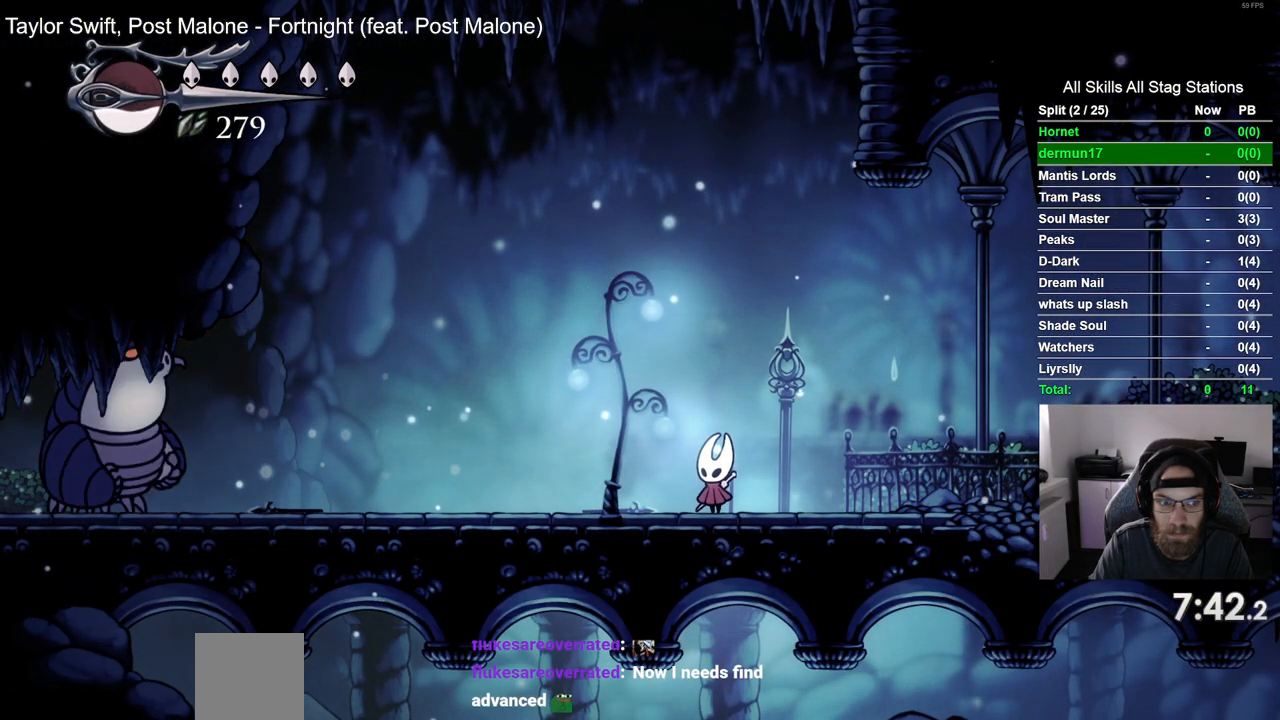
{"dt_ms": 500, "buttons": ["DPAD_LEFT"], "left_stick": "center", "right_stick": "center", "events": [[167, "DPAD_LEFT", "down"]]}
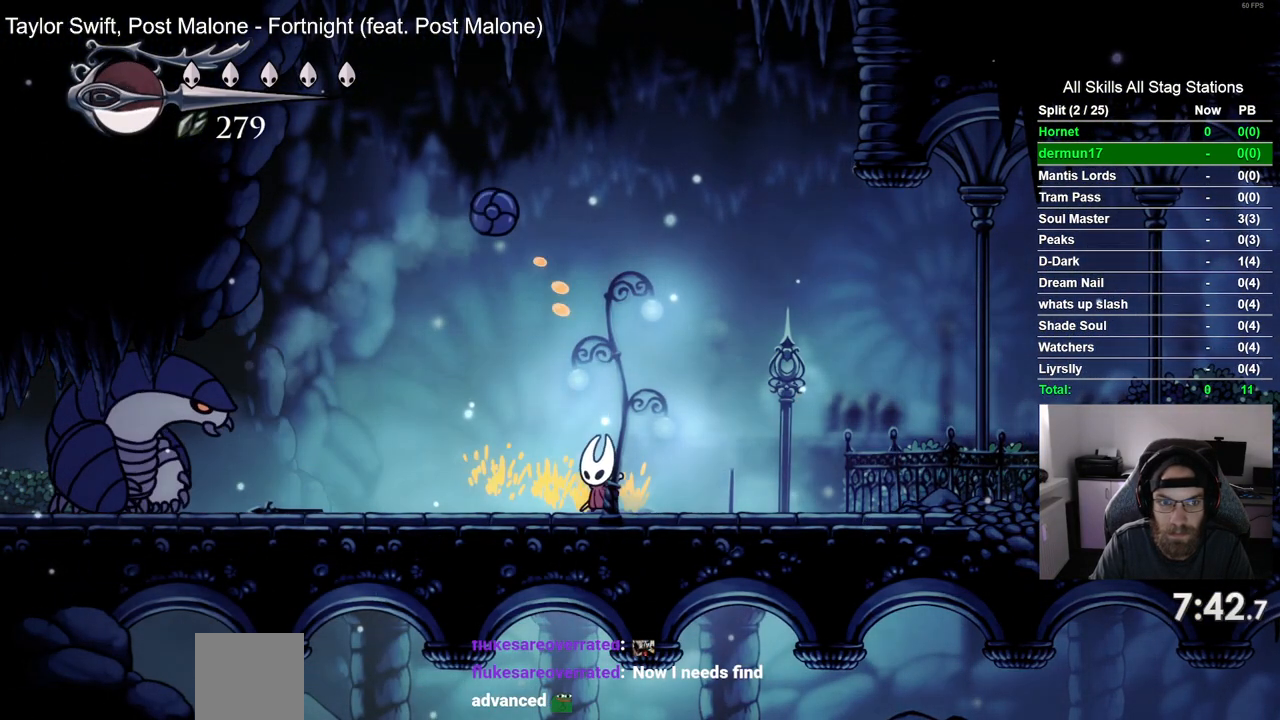
{"dt_ms": 500, "buttons": ["DPAD_LEFT"], "left_stick": "center", "right_stick": "center", "events": []}
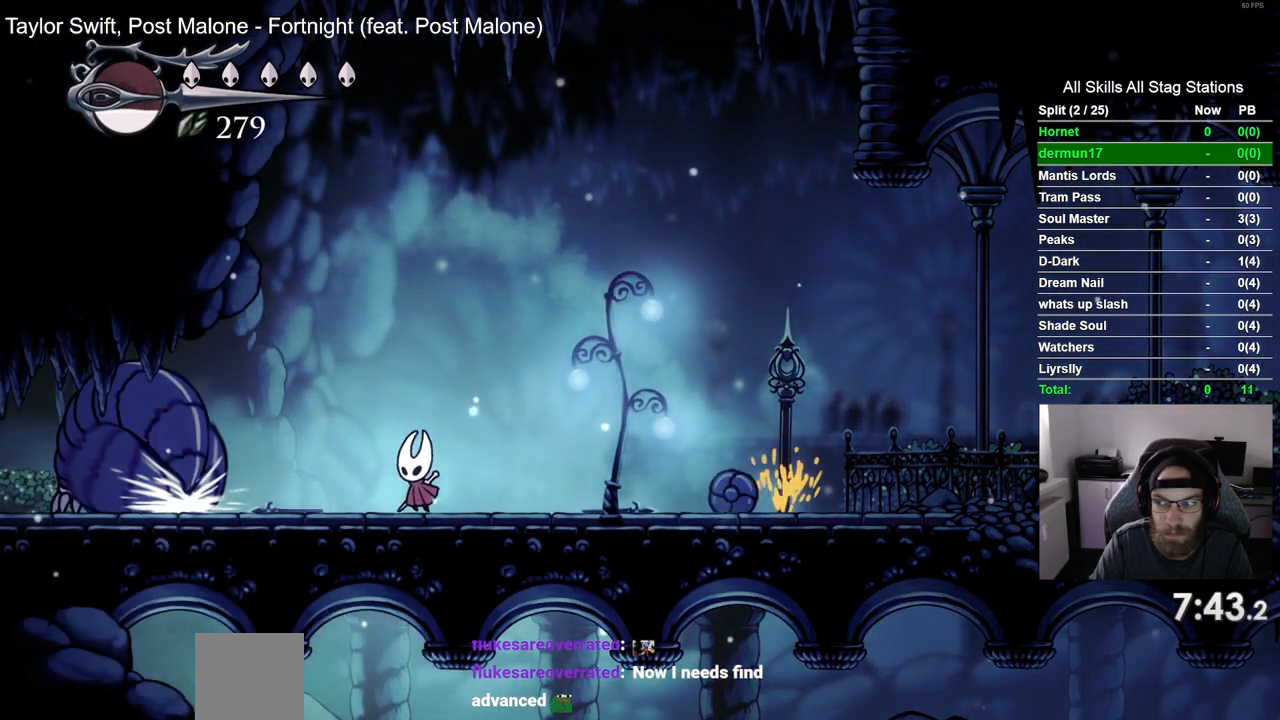
{"dt_ms": 500, "buttons": [], "left_stick": "center", "right_stick": "center", "events": [[183, "DPAD_LEFT", "up"], [333, "DPAD_RIGHT", "down"], [433, "DPAD_RIGHT", "up"]]}
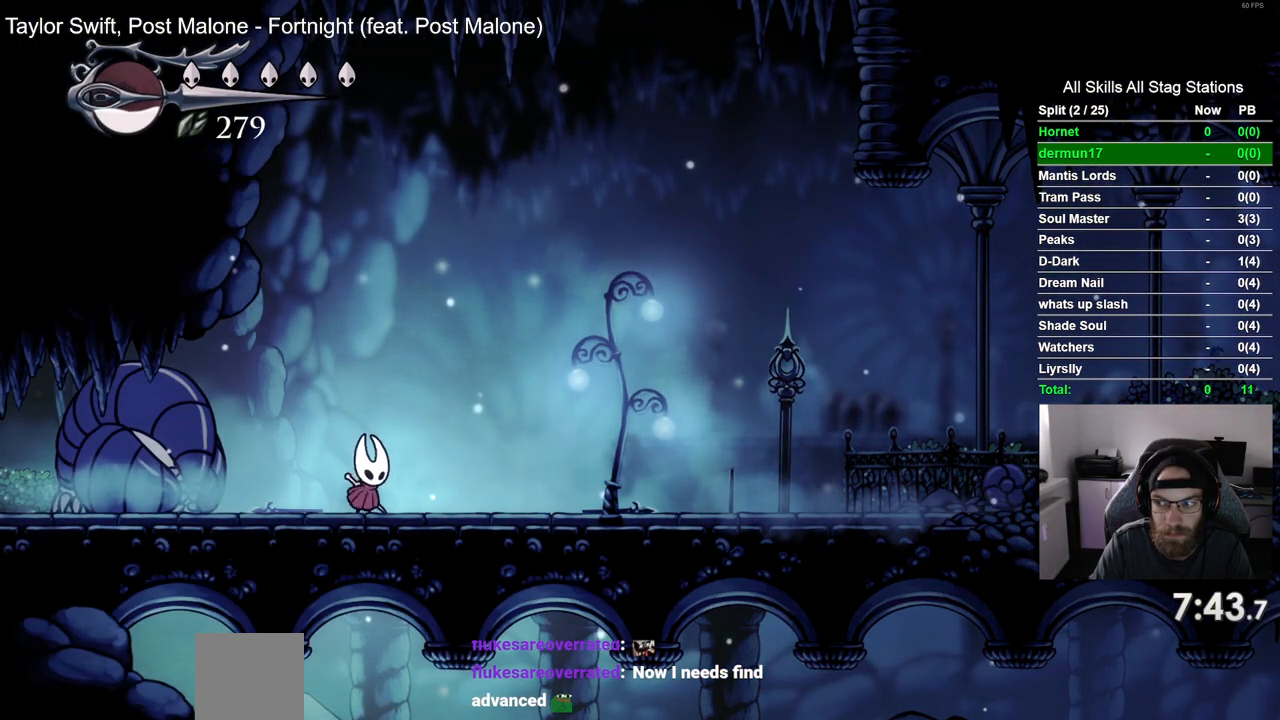
{"dt_ms": 500, "buttons": [], "left_stick": "center", "right_stick": "center", "events": []}
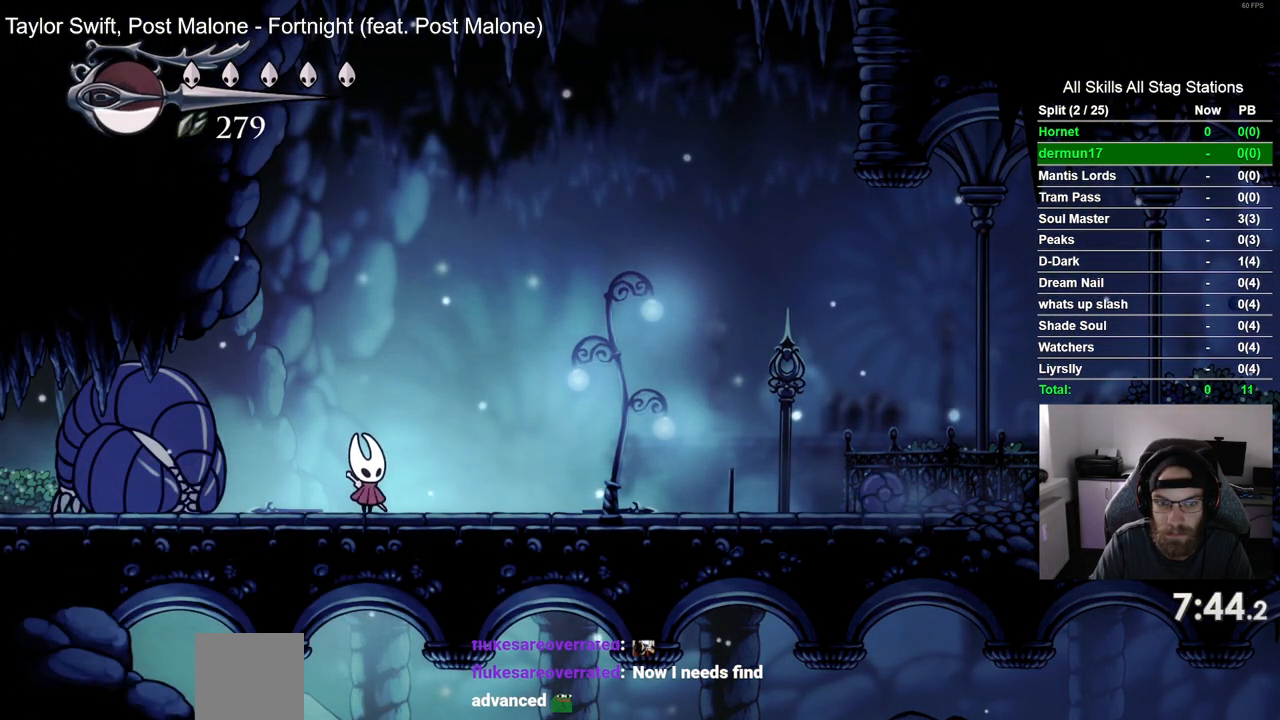
{"dt_ms": 500, "buttons": ["DPAD_RIGHT"], "left_stick": "center", "right_stick": "center", "events": [[433, "DPAD_RIGHT", "down"]]}
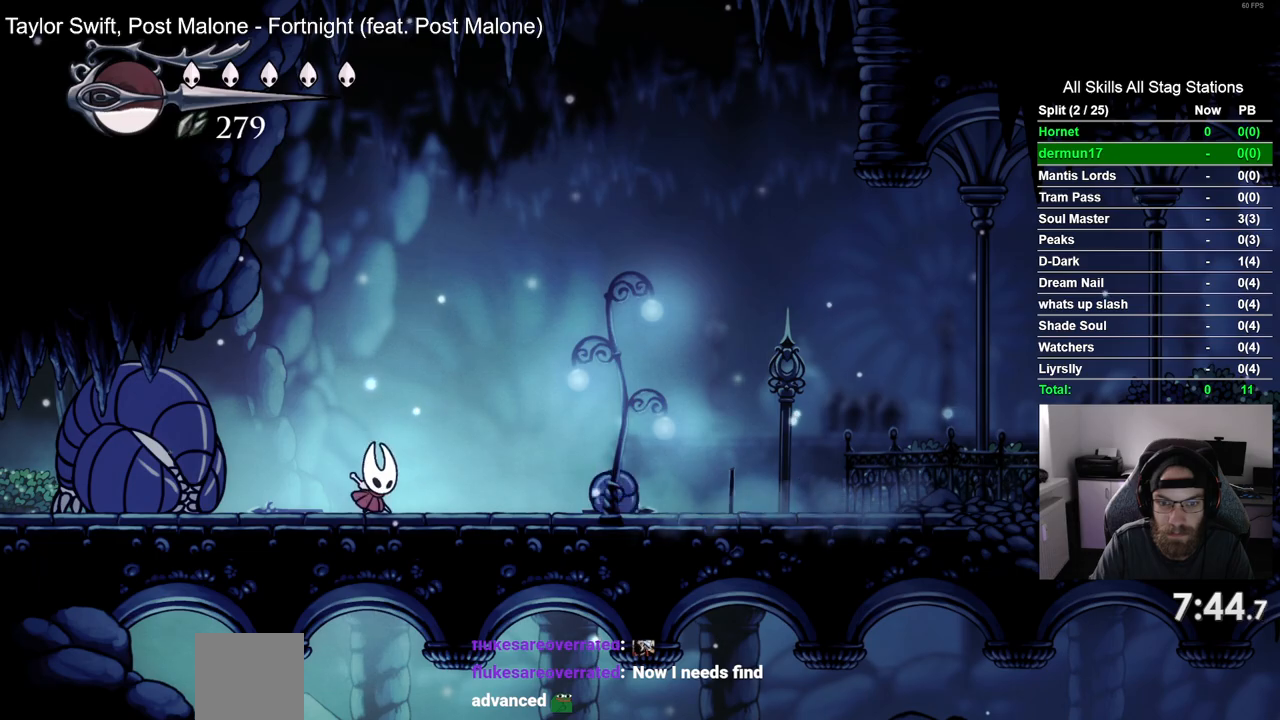
{"dt_ms": 500, "buttons": ["SQUARE", "DPAD_RIGHT"], "left_stick": "center", "right_stick": "center", "events": [[33, "SQUARE", "down"], [117, "DPAD_RIGHT", "up"], [183, "SQUARE", "up"], [367, "DPAD_RIGHT", "down"], [483, "SQUARE", "down"]]}
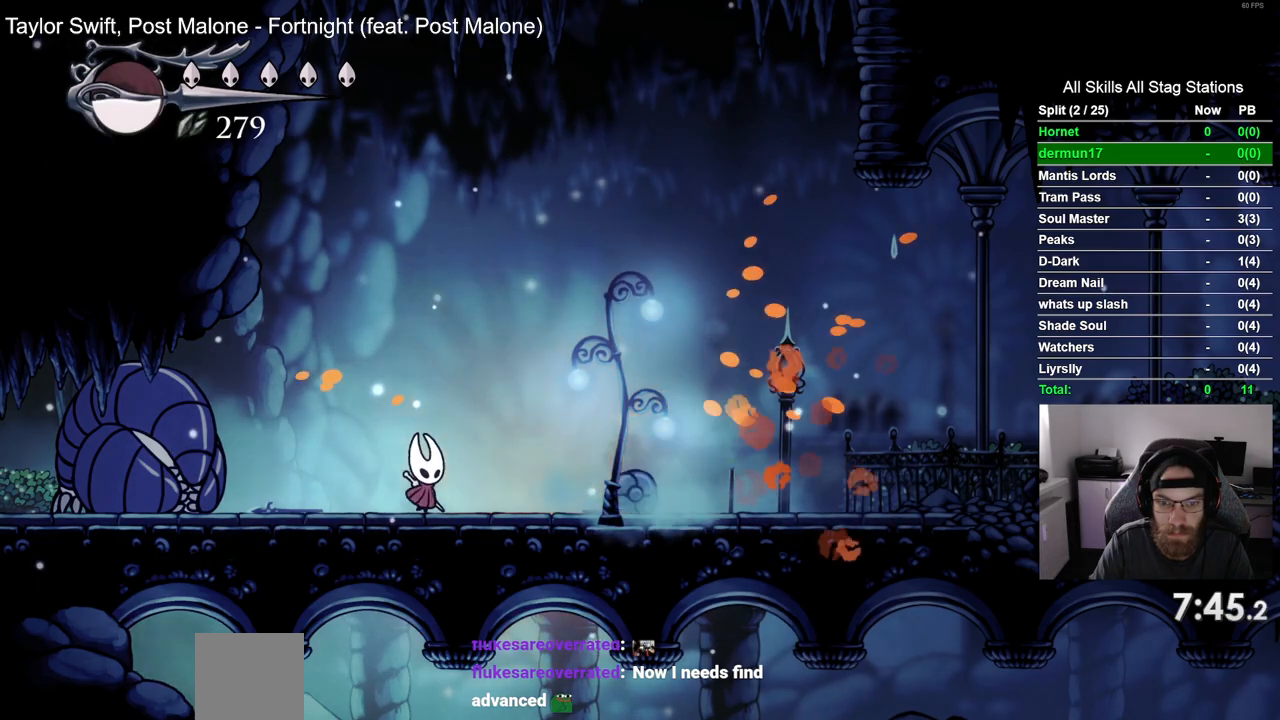
{"dt_ms": 1000, "buttons": ["DPAD_RIGHT"], "left_stick": "center", "right_stick": "center"}
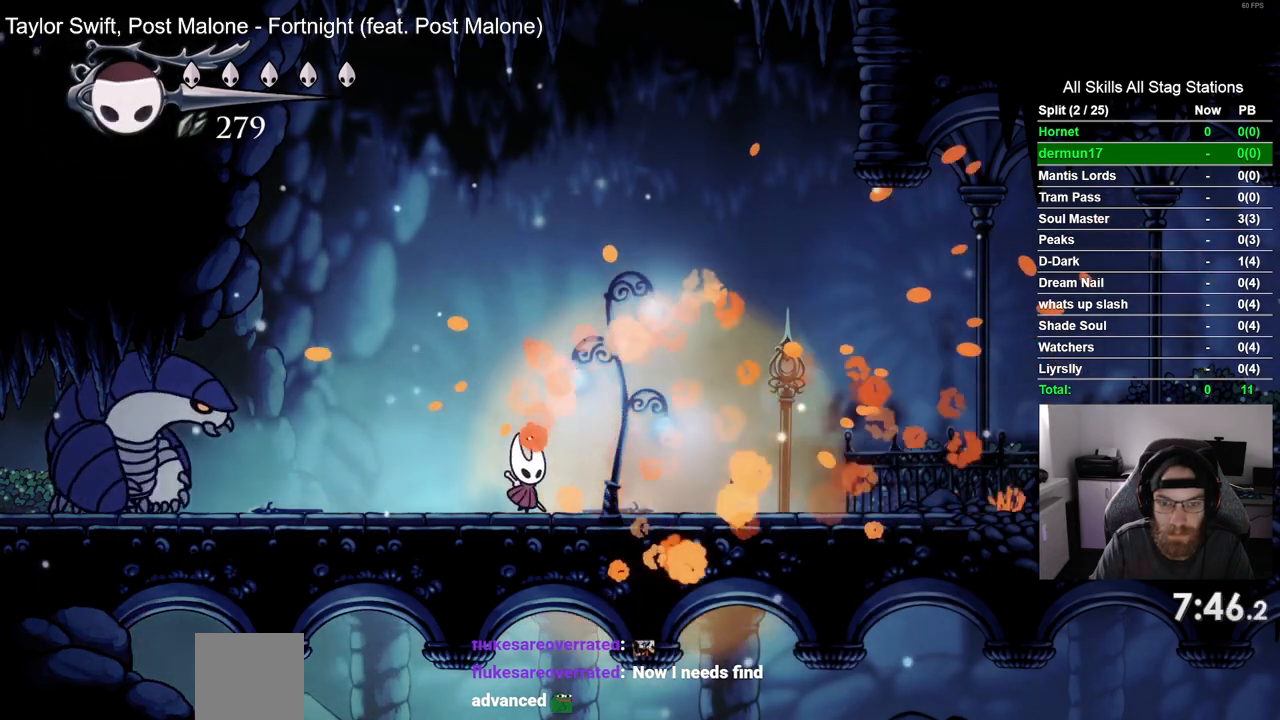
{"dt_ms": 500, "buttons": ["R1"], "left_stick": "center", "right_stick": "center", "events": [[250, "DPAD_RIGHT", "up"], [300, "DPAD_LEFT", "down"], [400, "R1", "down"], [417, "DPAD_LEFT", "up"]]}
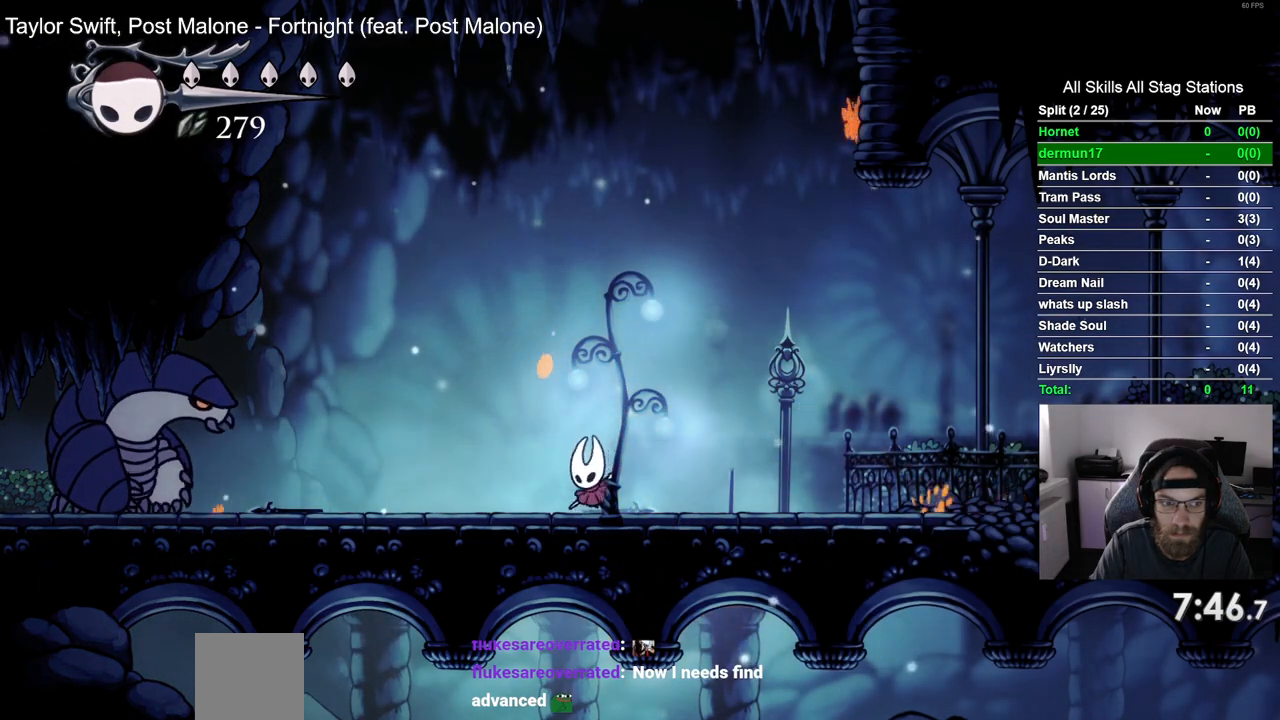
{"dt_ms": 500, "buttons": [], "left_stick": "center", "right_stick": "center", "events": [[33, "R1", "up"], [317, "R1", "down"], [450, "R1", "up"]]}
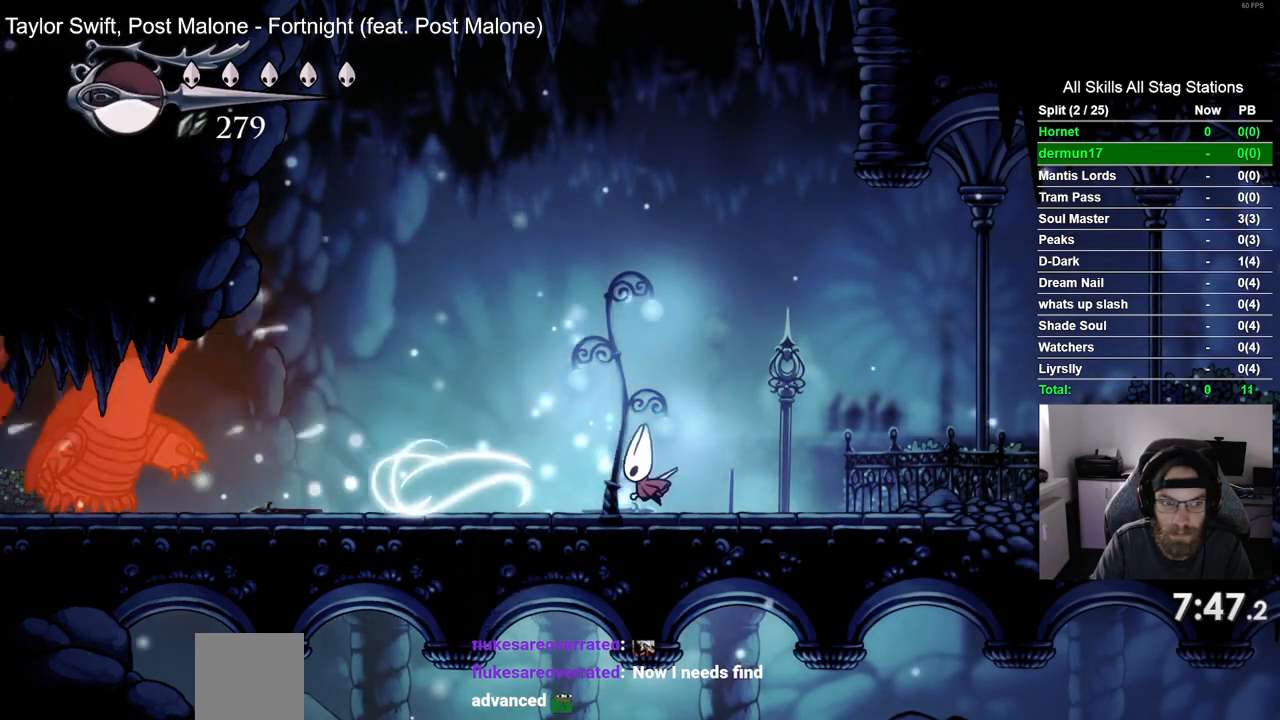
{"dt_ms": 500, "buttons": [], "left_stick": "center", "right_stick": "center", "events": []}
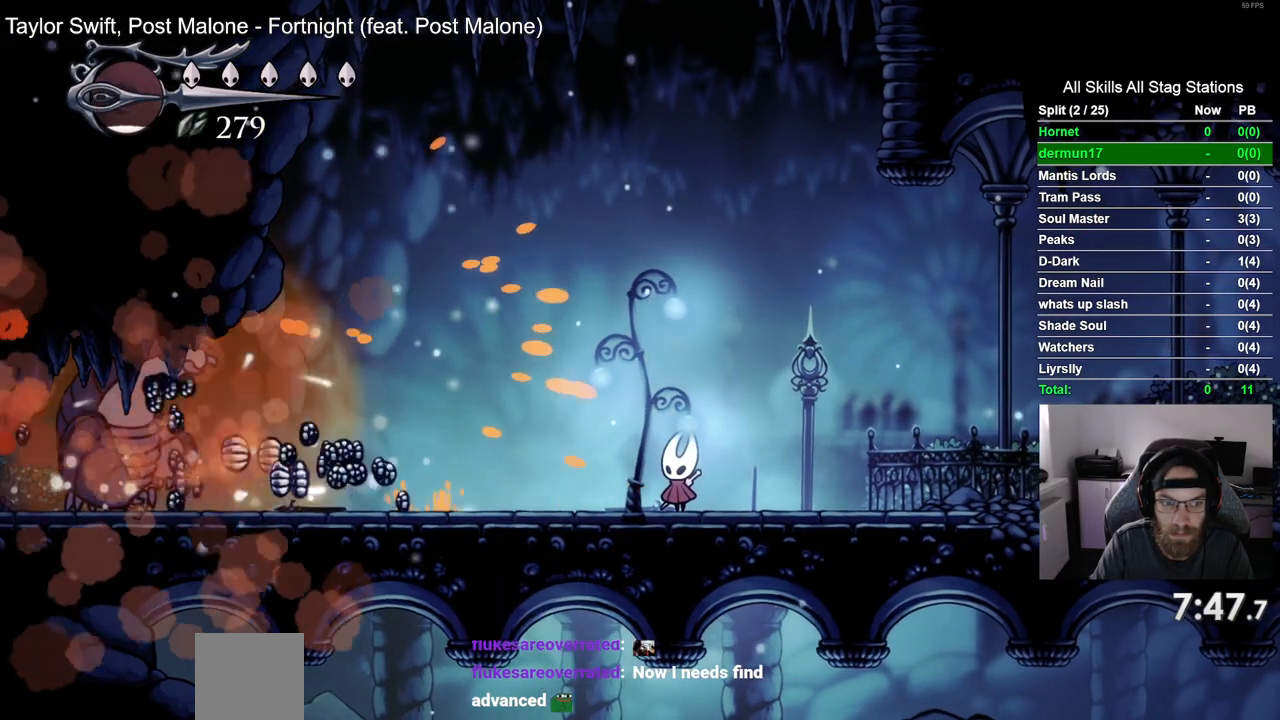
{"dt_ms": 500, "buttons": ["DPAD_LEFT"], "left_stick": "center", "right_stick": "center", "events": [[183, "DPAD_LEFT", "down"]]}
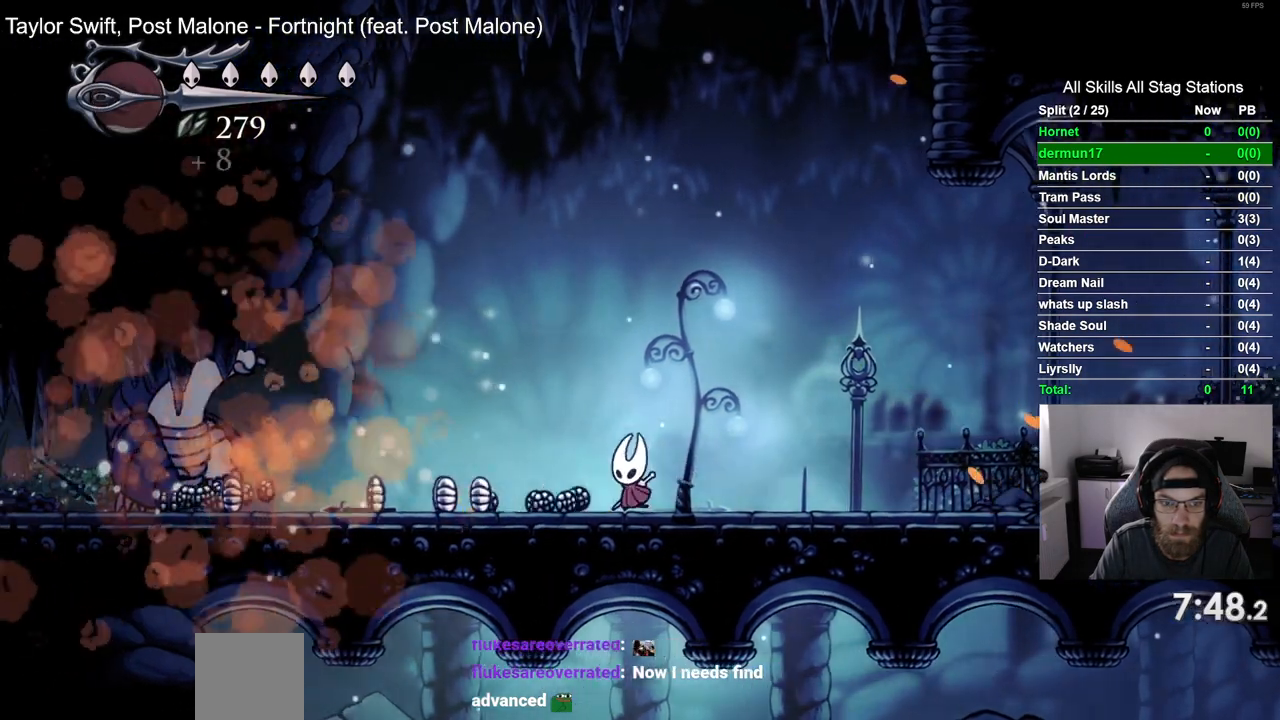
{"dt_ms": 500, "buttons": ["DPAD_LEFT"], "left_stick": "center", "right_stick": "center", "events": []}
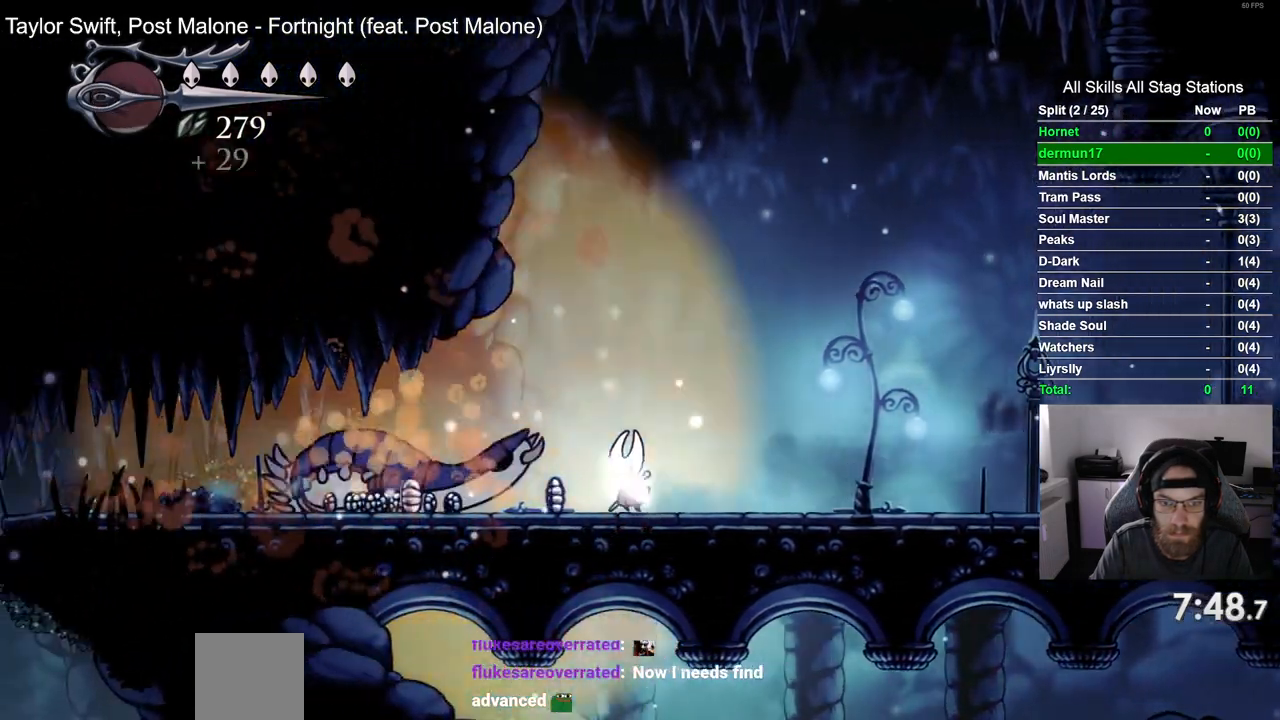
{"dt_ms": 500, "buttons": ["DPAD_LEFT"], "left_stick": "center", "right_stick": "center", "events": []}
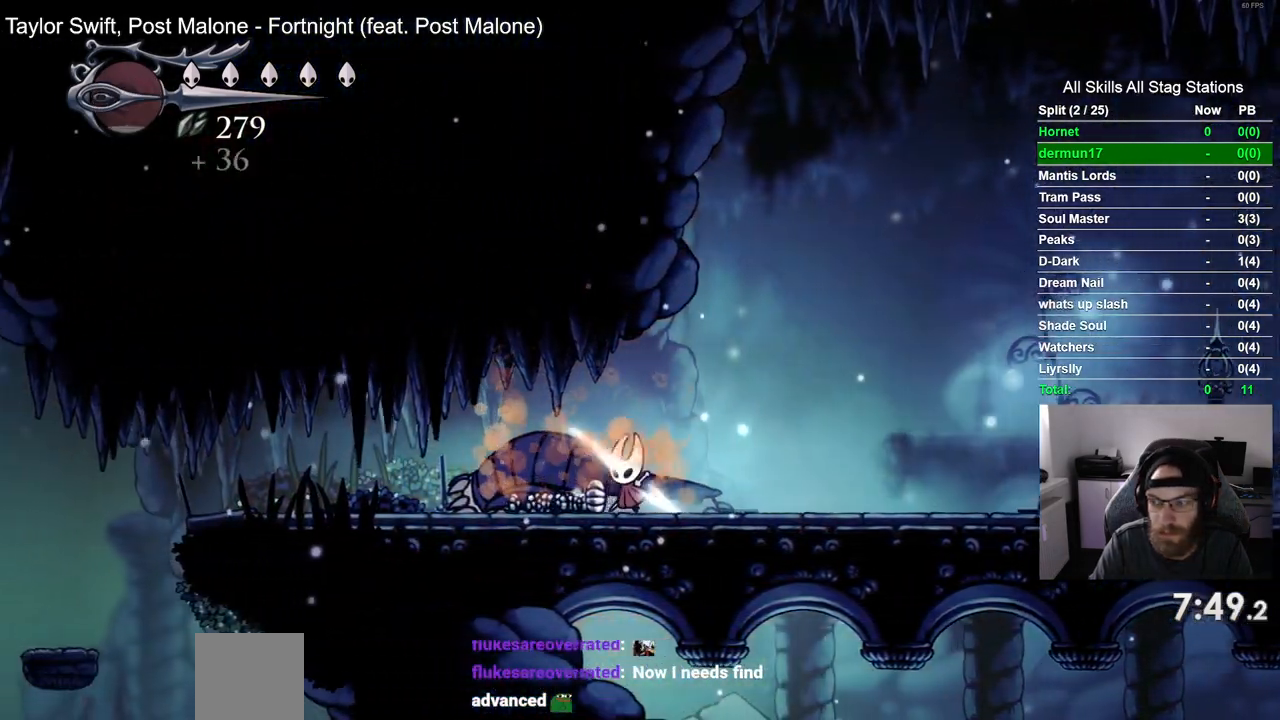
{"dt_ms": 500, "buttons": ["DPAD_LEFT"], "left_stick": "center", "right_stick": "center", "events": []}
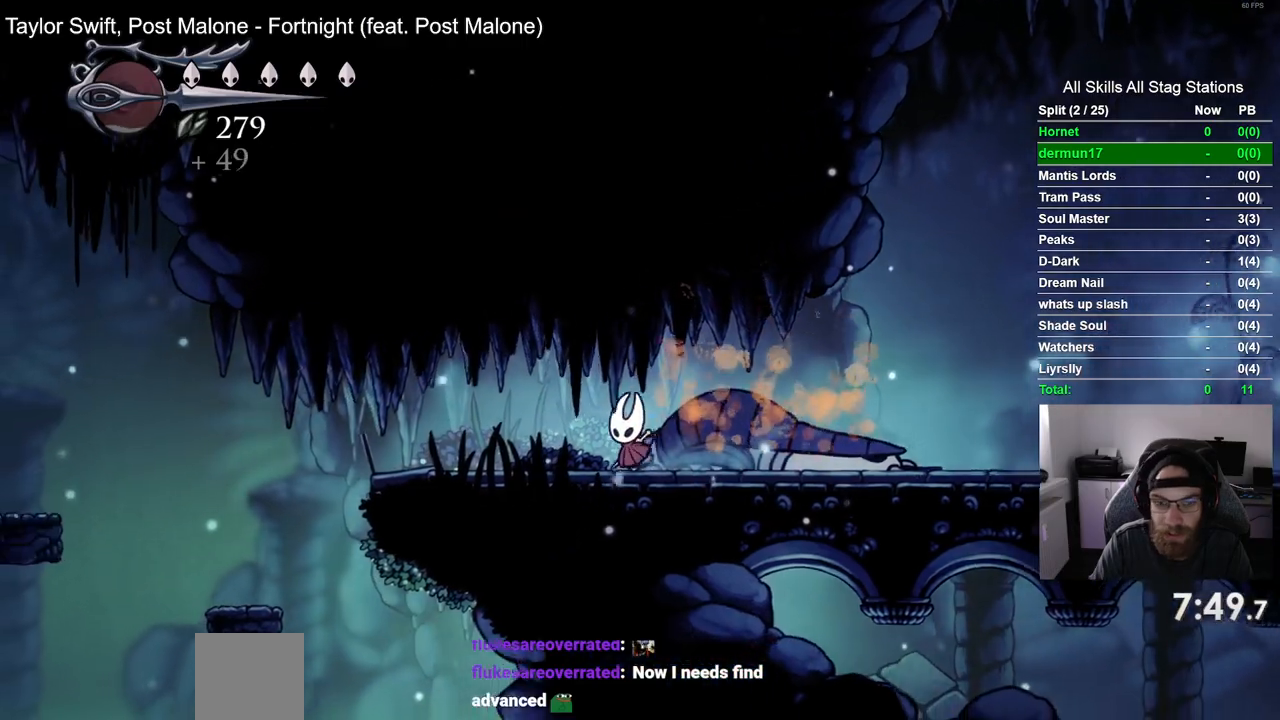
{"dt_ms": 500, "buttons": ["DPAD_LEFT"], "left_stick": "center", "right_stick": "center", "events": []}
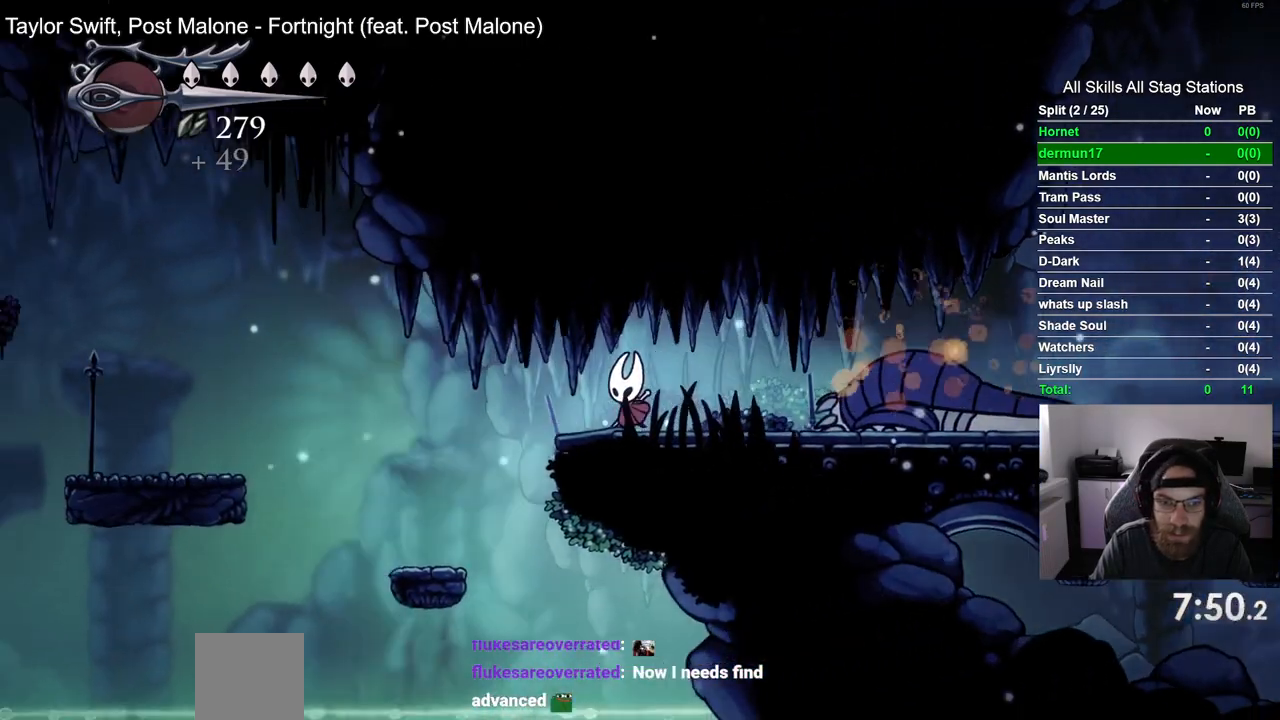
{"dt_ms": 500, "buttons": ["DPAD_LEFT"], "left_stick": "center", "right_stick": "center", "events": []}
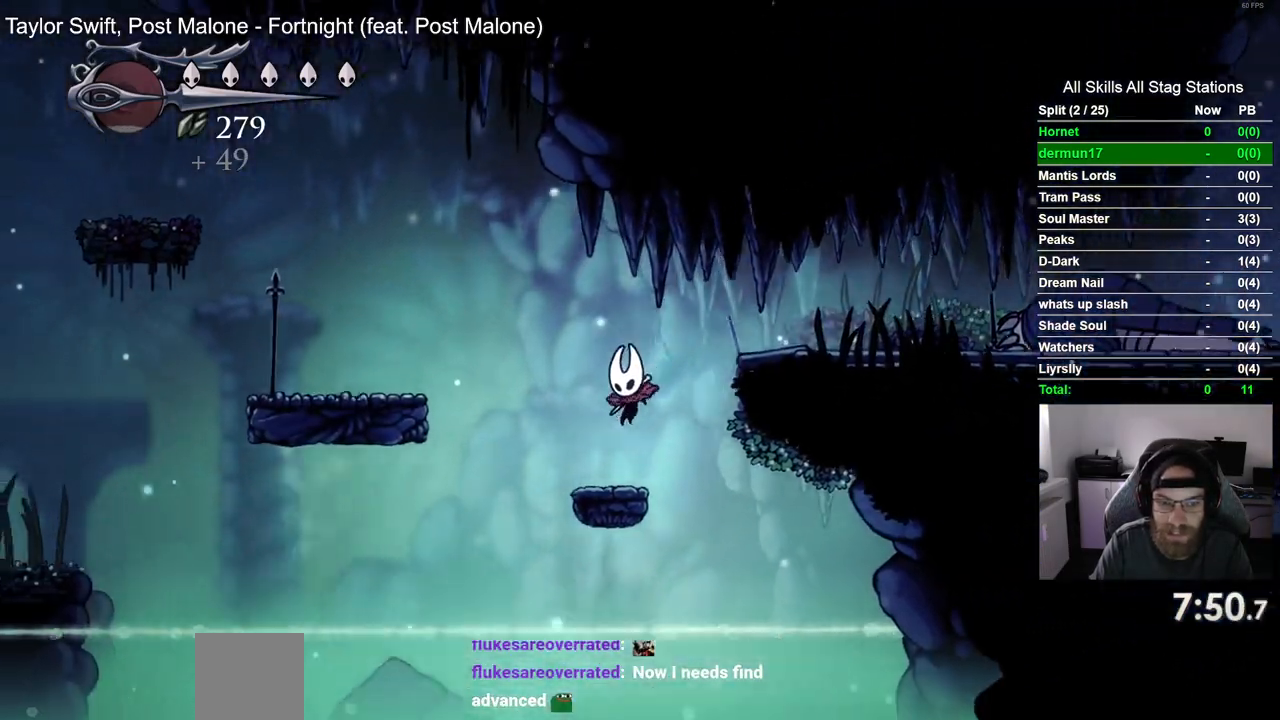
{"dt_ms": 500, "buttons": ["CROSS", "DPAD_LEFT"], "left_stick": "center", "right_stick": "center", "events": [[83, "CROSS", "down"], [433, "CROSS", "up"], [500, "CROSS", "down"]]}
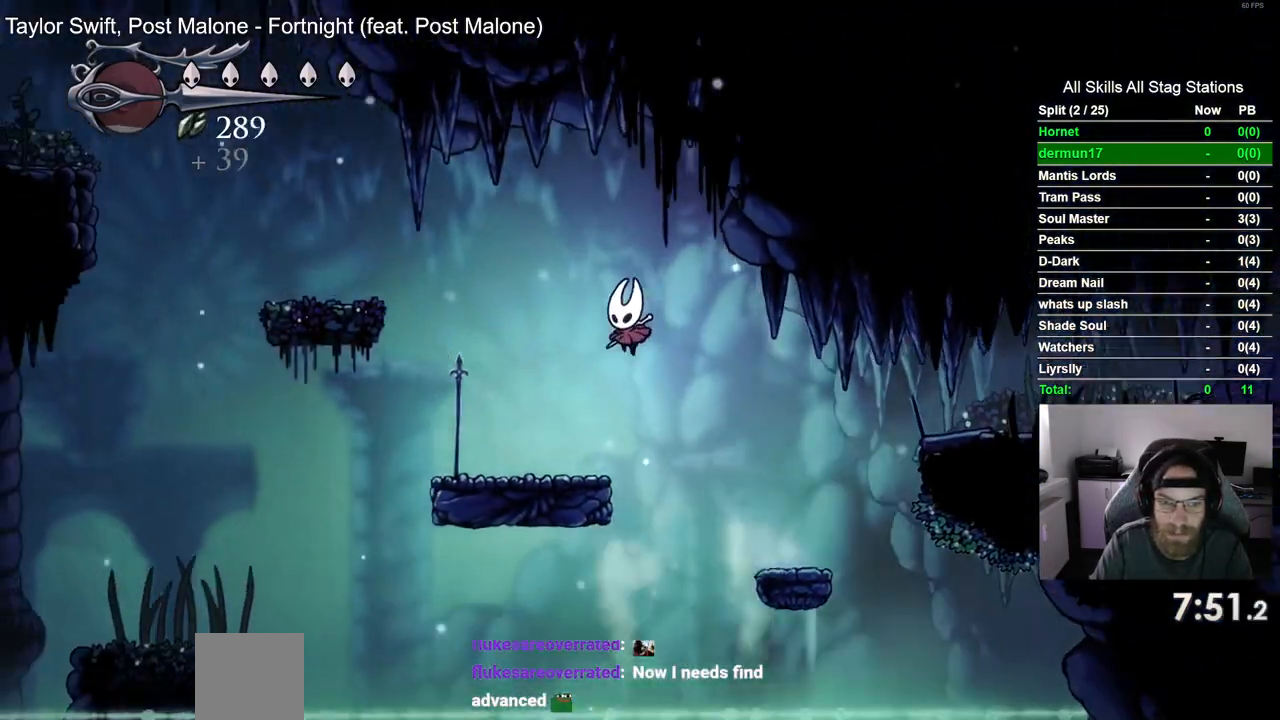
{"dt_ms": 500, "buttons": ["CROSS", "DPAD_LEFT"], "left_stick": "center", "right_stick": "center", "events": [[50, "CROSS", "up"], [300, "CROSS", "down"]]}
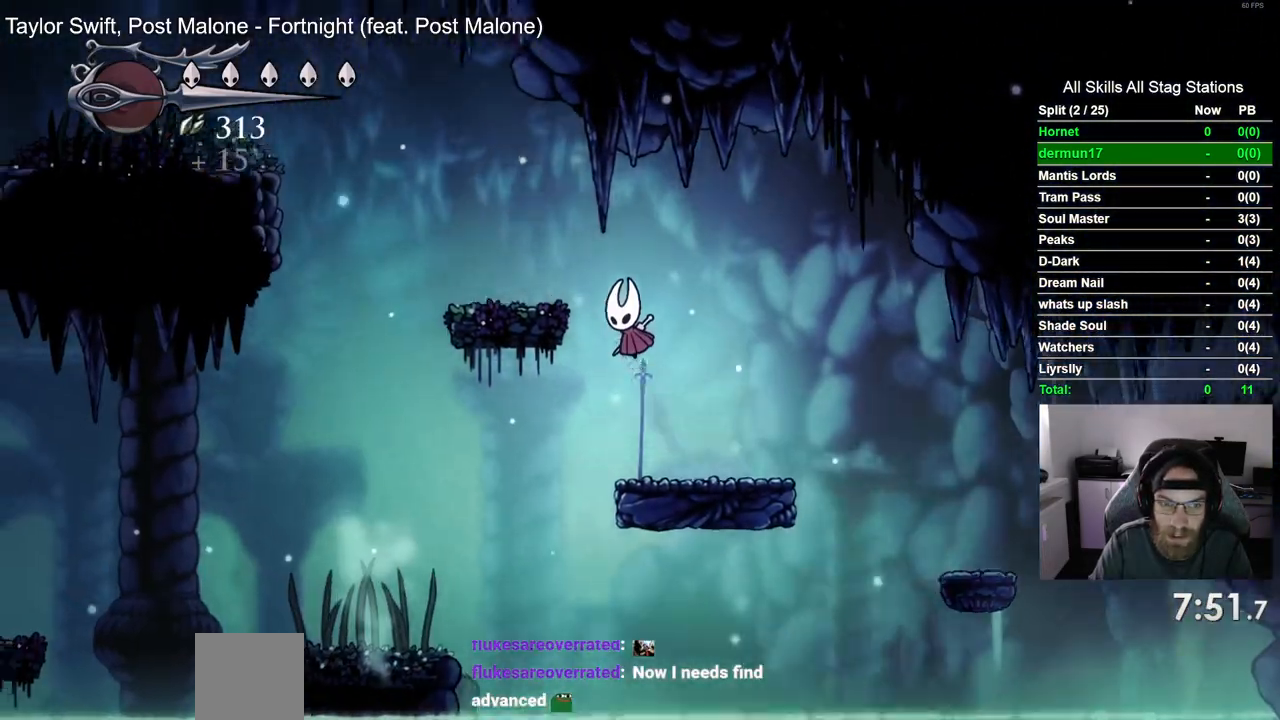
{"dt_ms": 500, "buttons": ["CROSS", "DPAD_LEFT"], "left_stick": "center", "right_stick": "center"}
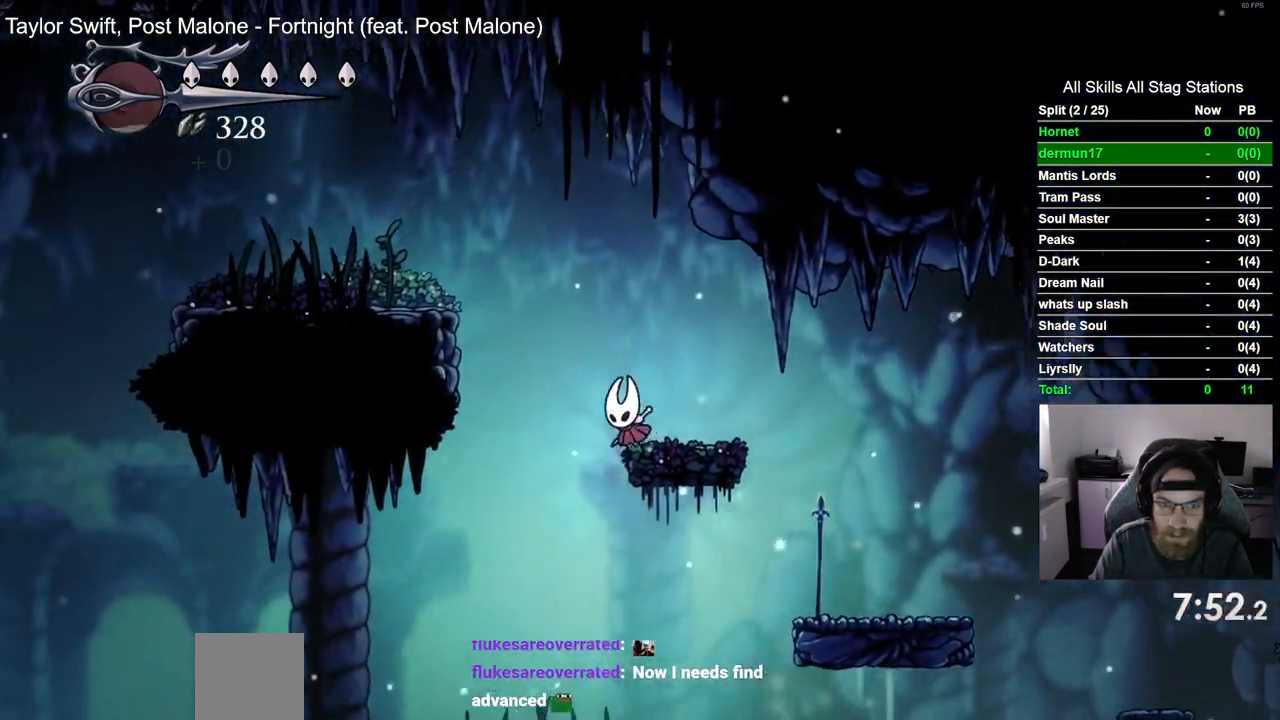
{"dt_ms": 500, "buttons": ["DPAD_LEFT"], "left_stick": "center", "right_stick": "center", "events": [[383, "CROSS", "up"]]}
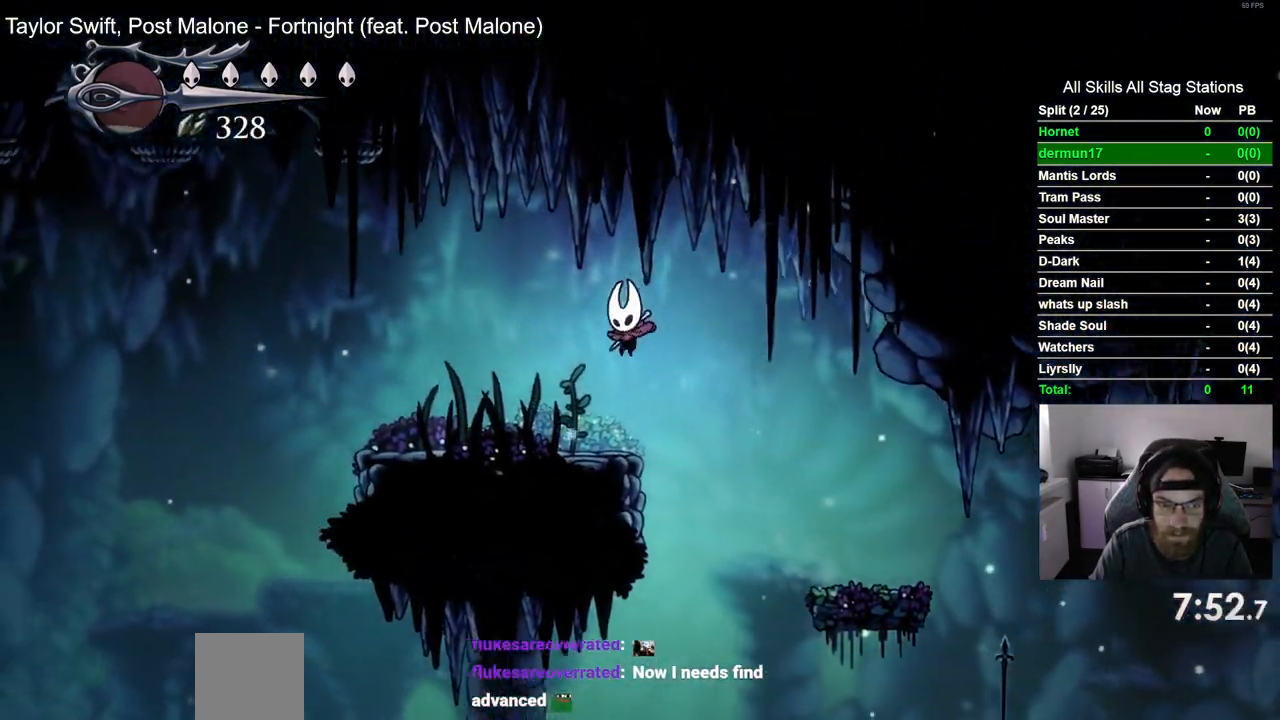
{"dt_ms": 500, "buttons": ["DPAD_LEFT"], "left_stick": "center", "right_stick": "center", "events": []}
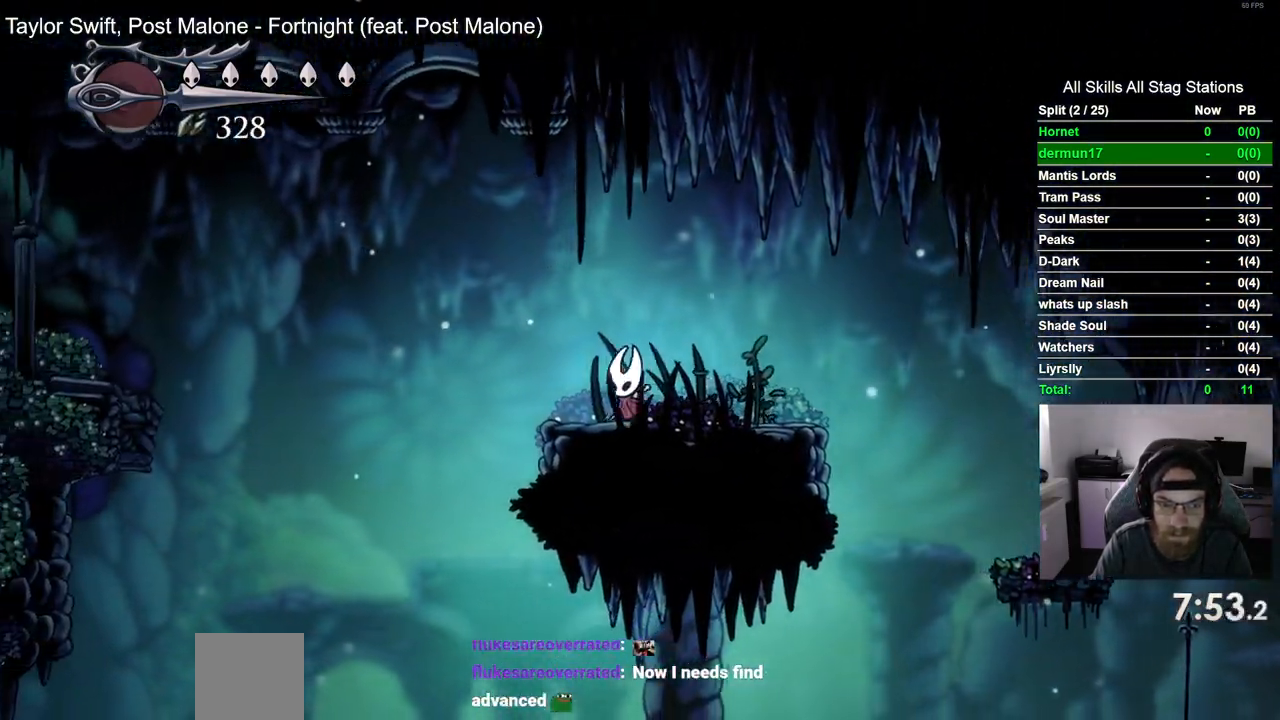
{"dt_ms": 500, "buttons": ["DPAD_LEFT"], "left_stick": "center", "right_stick": "center", "events": []}
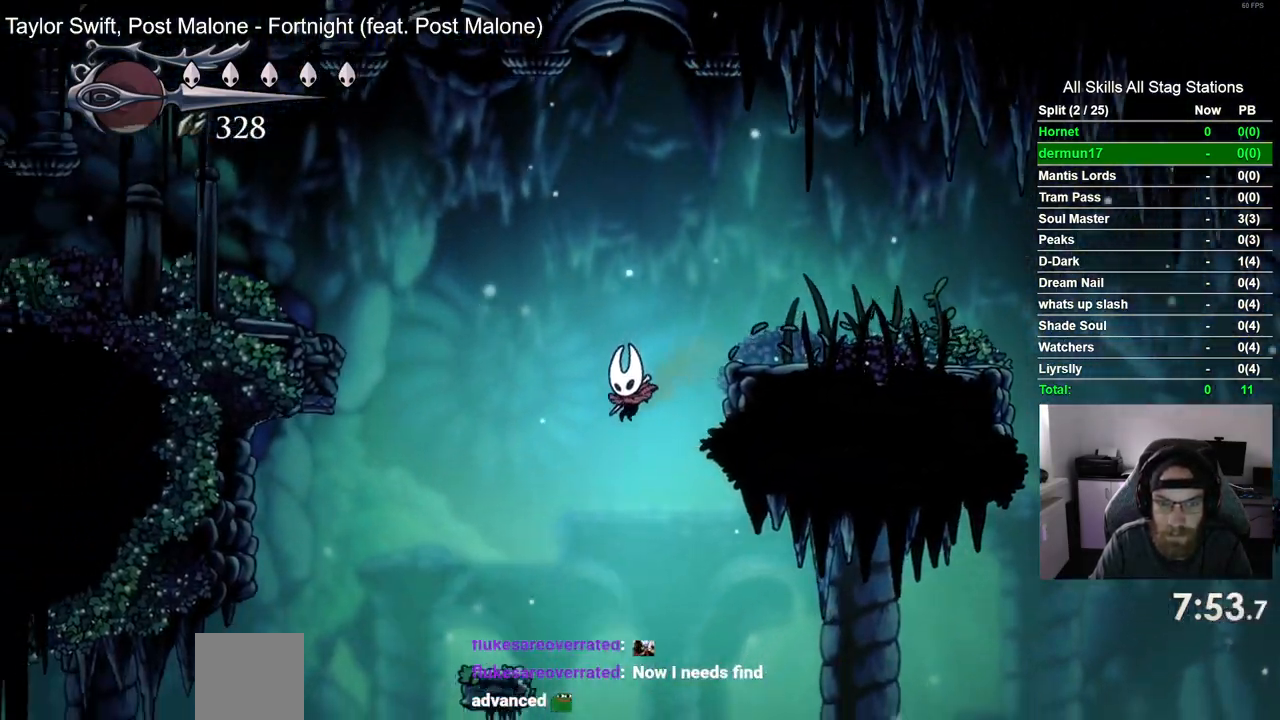
{"dt_ms": 500, "buttons": ["CROSS", "DPAD_LEFT"], "left_stick": "center", "right_stick": "center", "events": [[300, "CROSS", "down"]]}
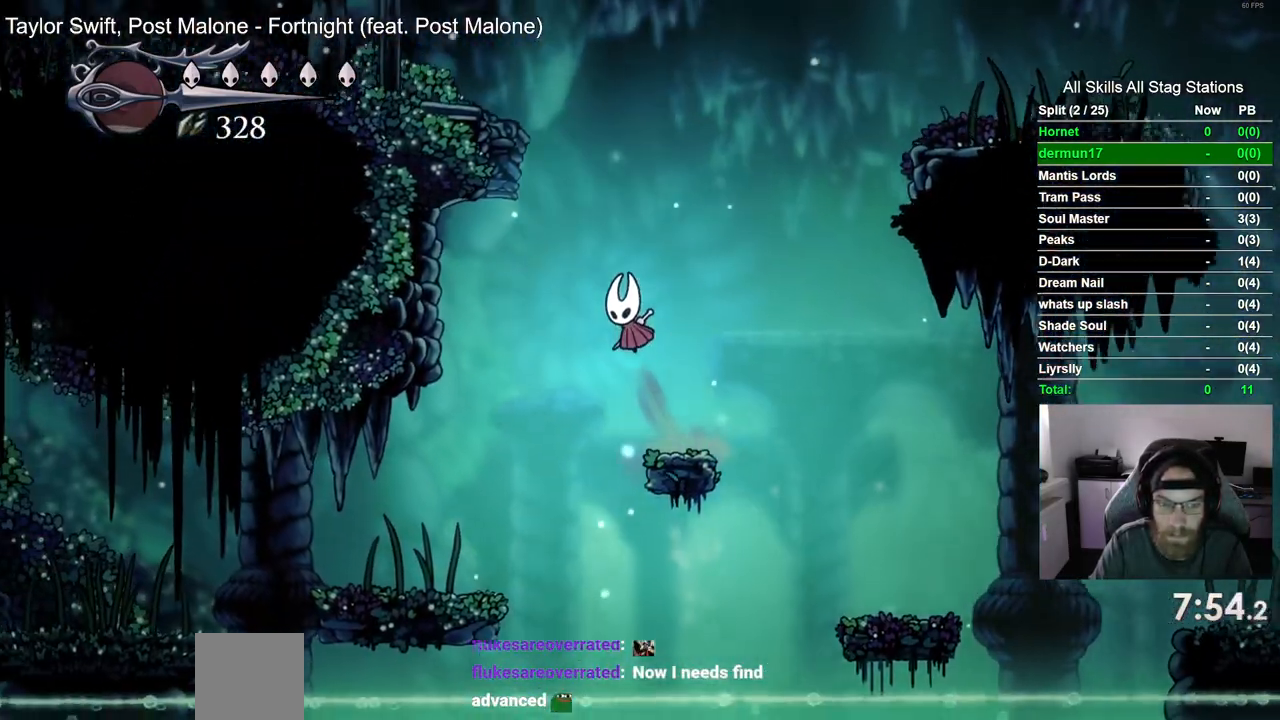
{"dt_ms": 500, "buttons": ["DPAD_LEFT"], "left_stick": "center", "right_stick": "center"}
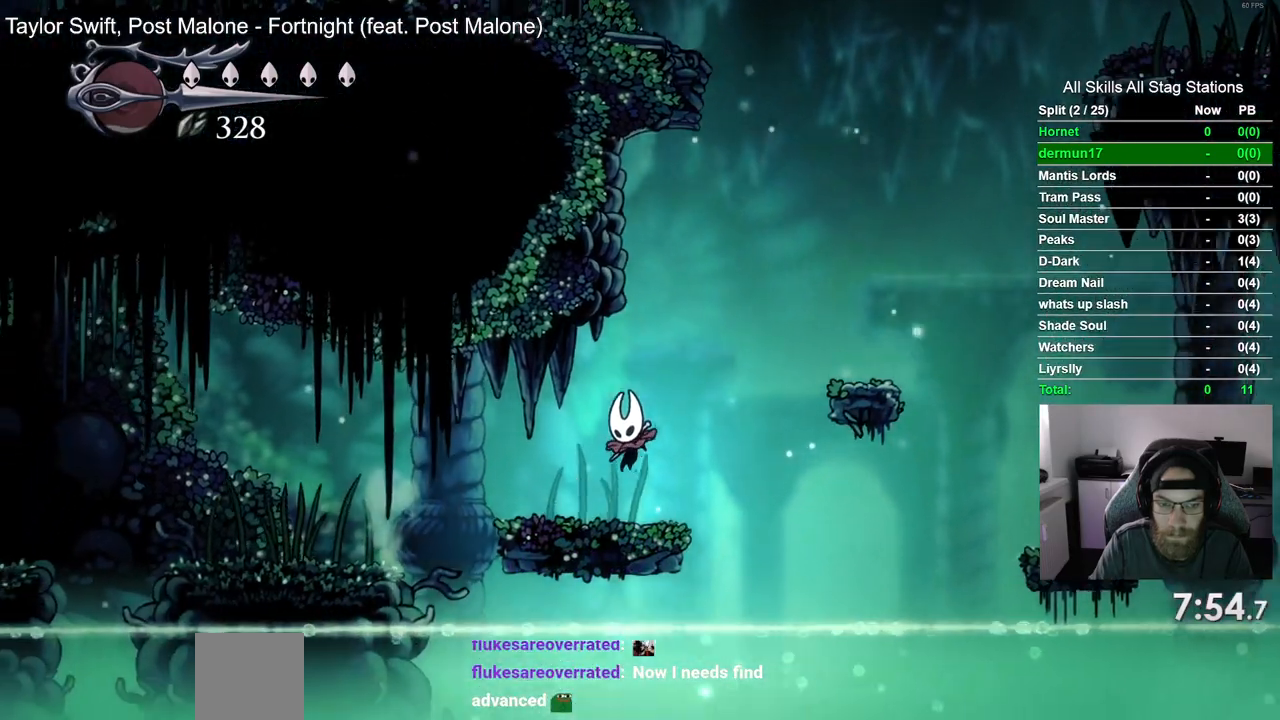
{"dt_ms": 500, "buttons": ["DPAD_LEFT"], "left_stick": "center", "right_stick": "center", "events": [[183, "CROSS", "down"], [450, "CROSS", "up"]]}
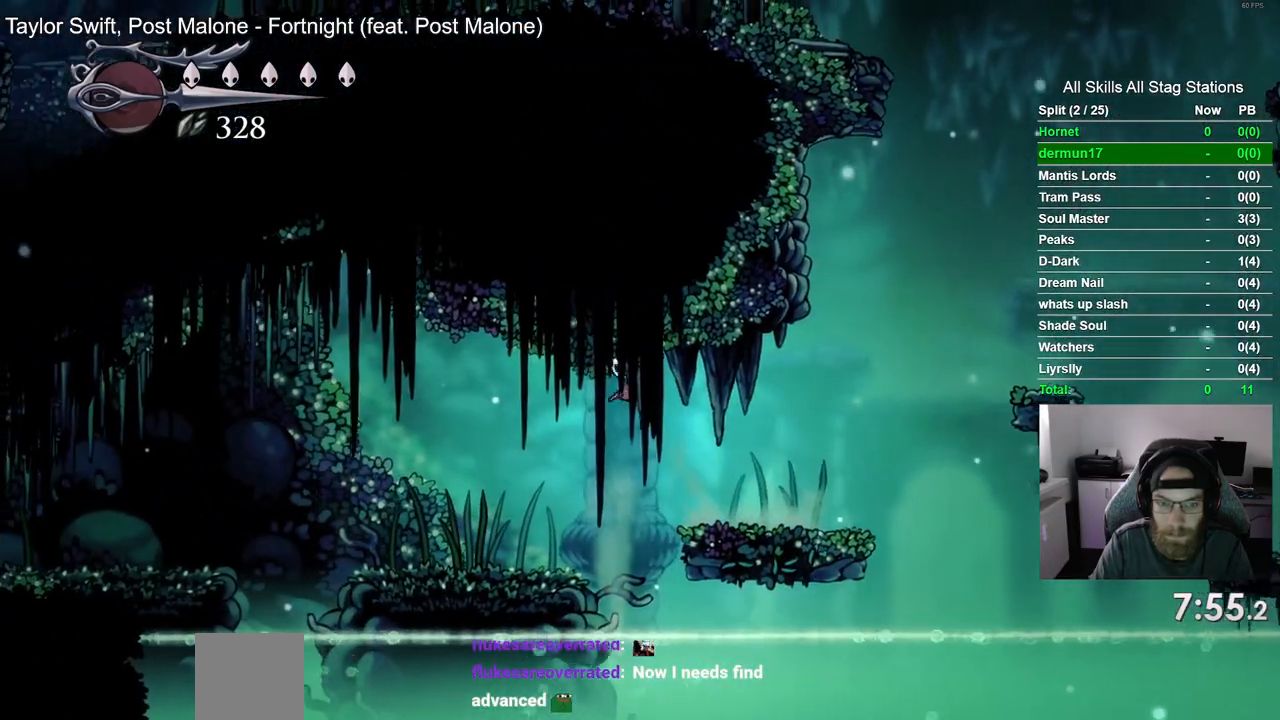
{"dt_ms": 500, "buttons": ["CROSS", "DPAD_LEFT"], "left_stick": "center", "right_stick": "center"}
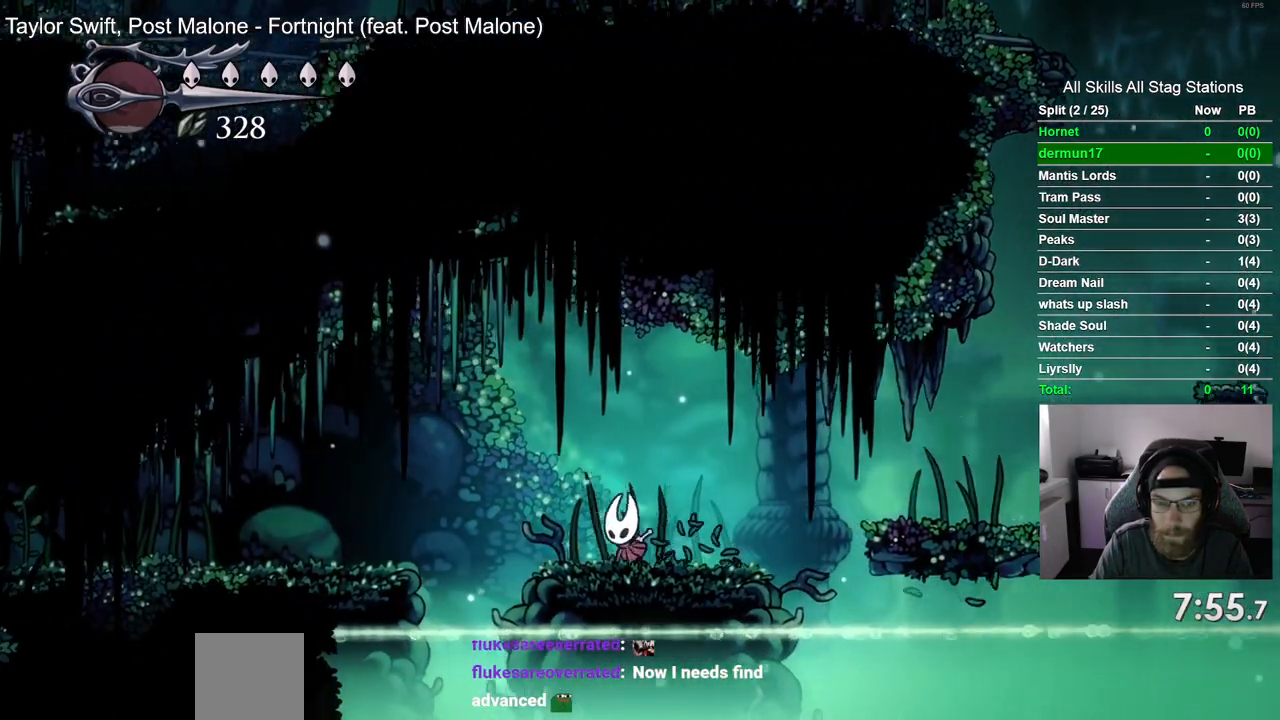
{"dt_ms": 500, "buttons": ["CROSS", "DPAD_LEFT"], "left_stick": "center", "right_stick": "center", "events": []}